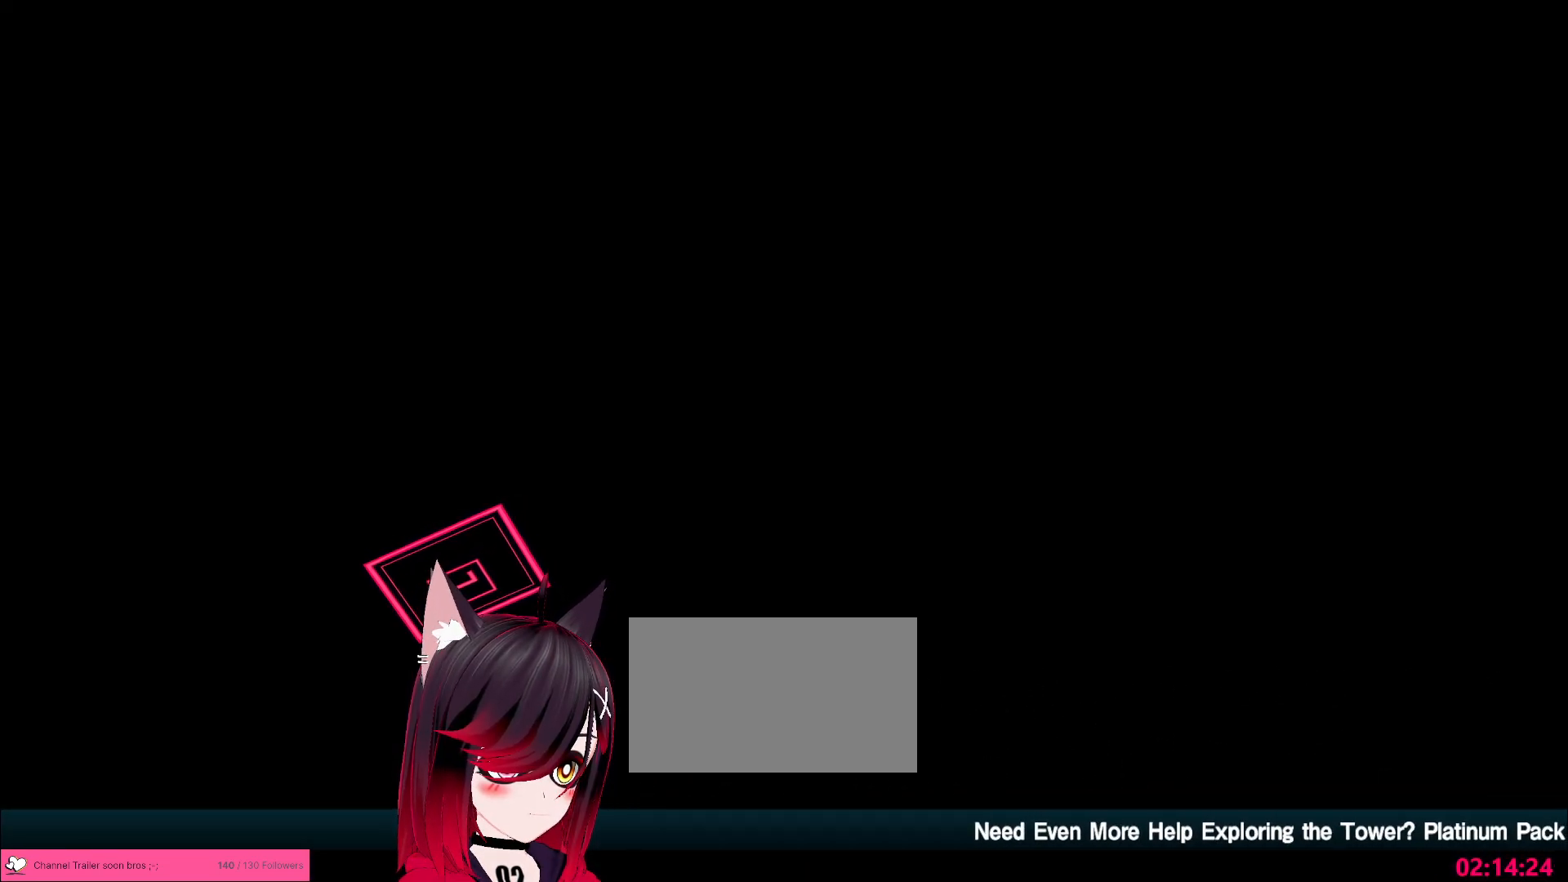
Gameplay with keyboard and mouse; each line is a JSON object with the keys and mouse buttons held at the frame after it. "events" lists presses ("down") and releases ("up") of "1", "2", "3", "4", "5", "a", "alt", "b", "c", "ctrl", "d", "e", "f", "g", "q", "r", "s", "shift", "space", "t", "tab", "v", "w", "x", "z", "mouse_left", "mouse_wheel", "mouse_right", "mouse_mb4" and "mouse_mb5" between this image and that frame as [ms after this image, input, new state], when the widget could be followed in between. "mouse_left", "mouse_wheel", "mouse_right", "mouse_mb4", "mouse_mb5" = the "left", "wheel", "right", "mb4", "mb5" buttons of the "mouse" list. No other keys are recorded. "wheel" means that the mouse wheel is clicked or scrolled. Not read: mouse_move.
{"keys": [], "mouse": [], "events": []}
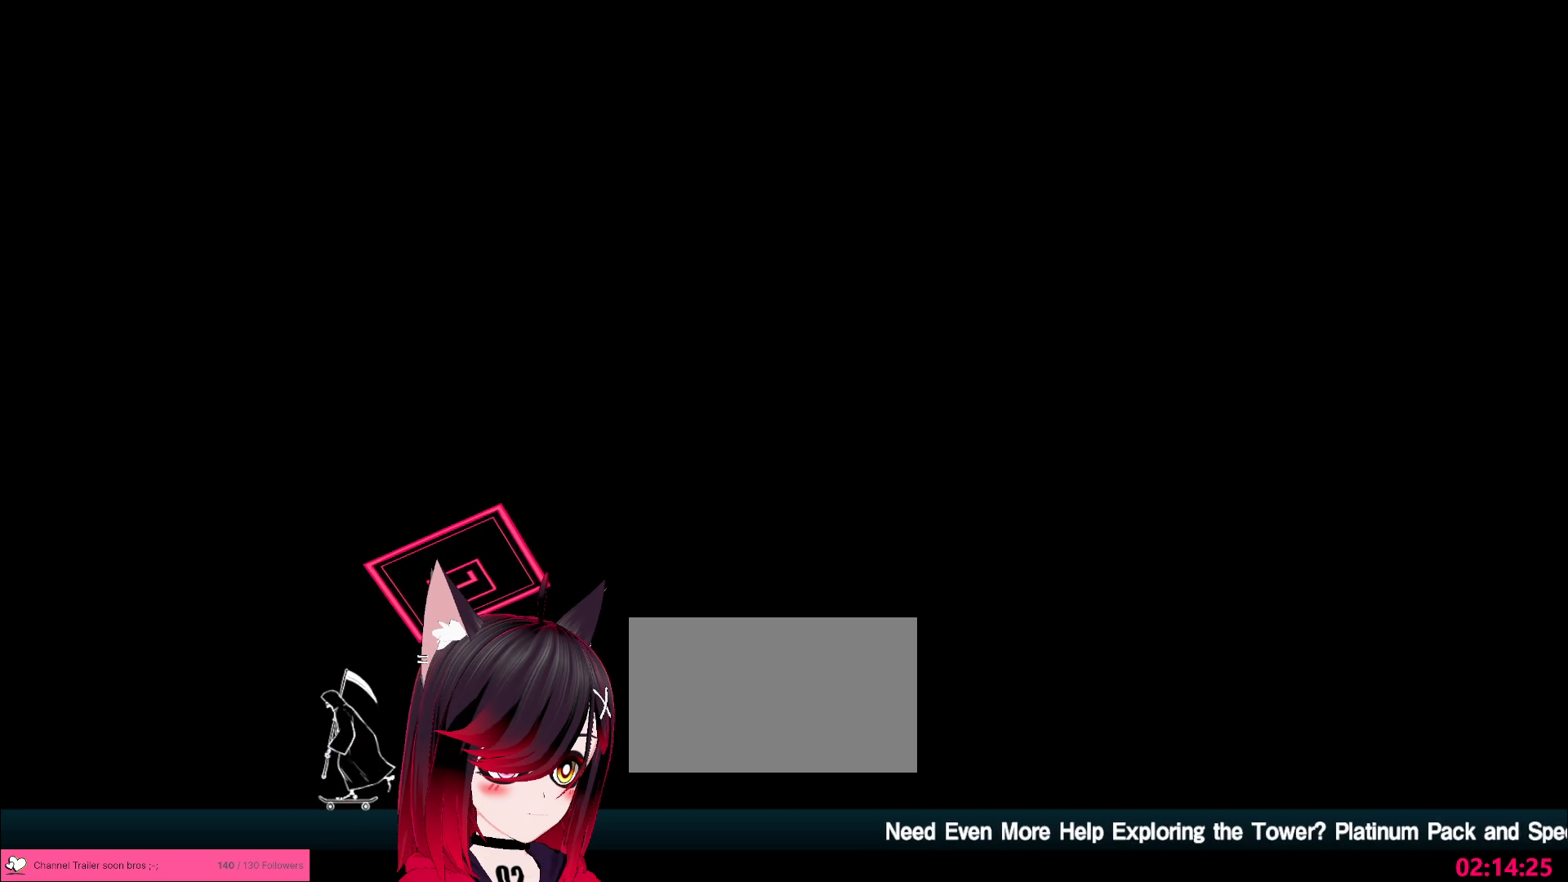
{"keys": [], "mouse": [], "events": []}
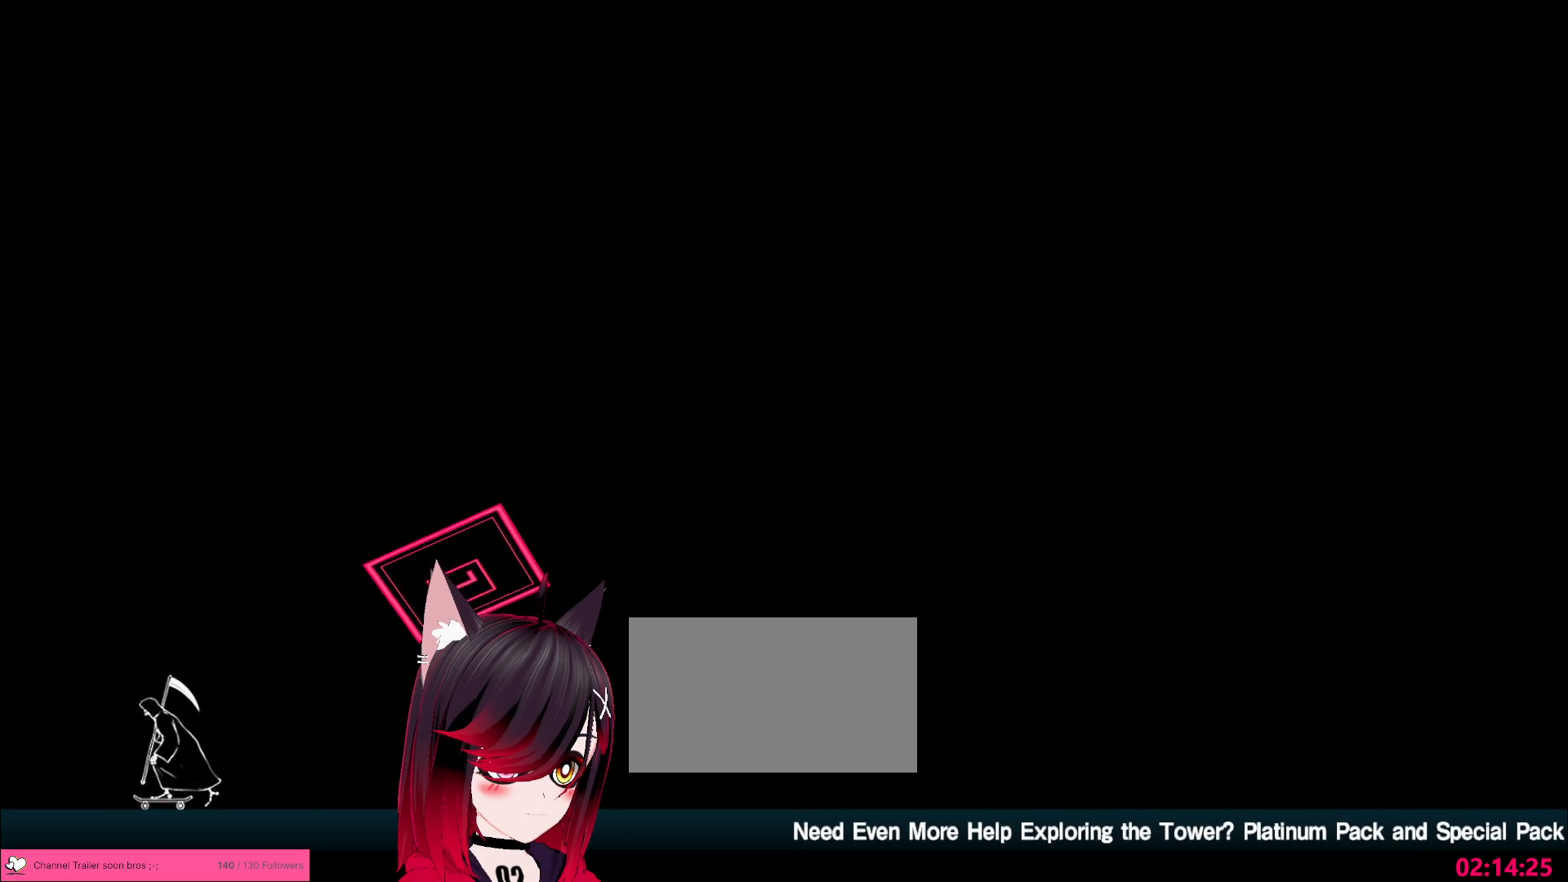
{"keys": [], "mouse": [], "events": [[300, "mouse_left", "down"], [383, "mouse_left", "up"]]}
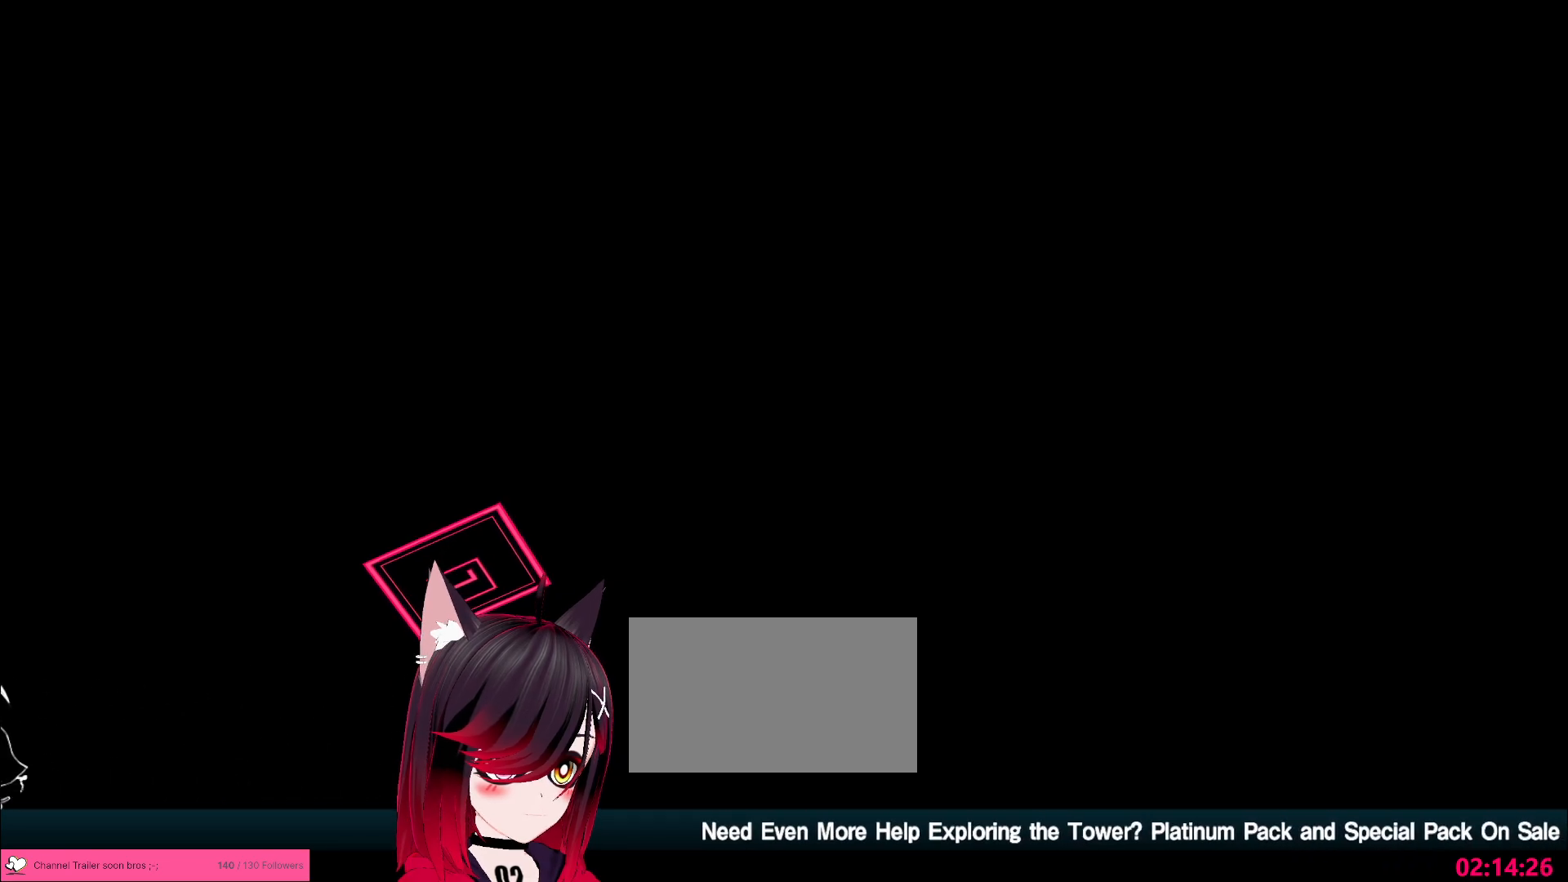
{"keys": [], "mouse": [], "events": []}
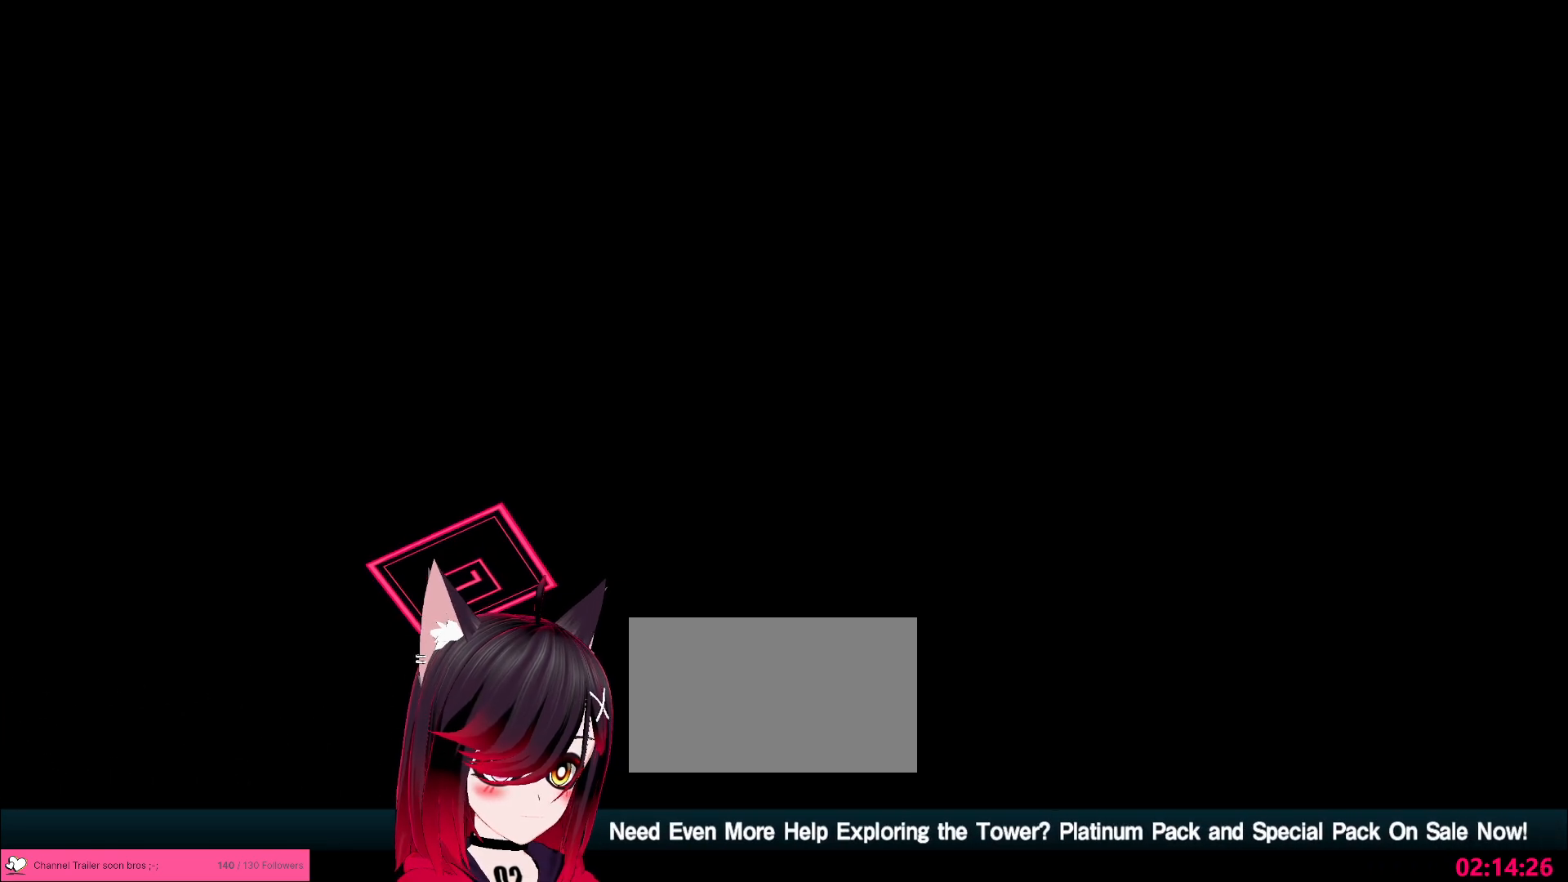
{"keys": [], "mouse": [], "events": [[433, "mouse_left", "down"], [483, "mouse_left", "up"]]}
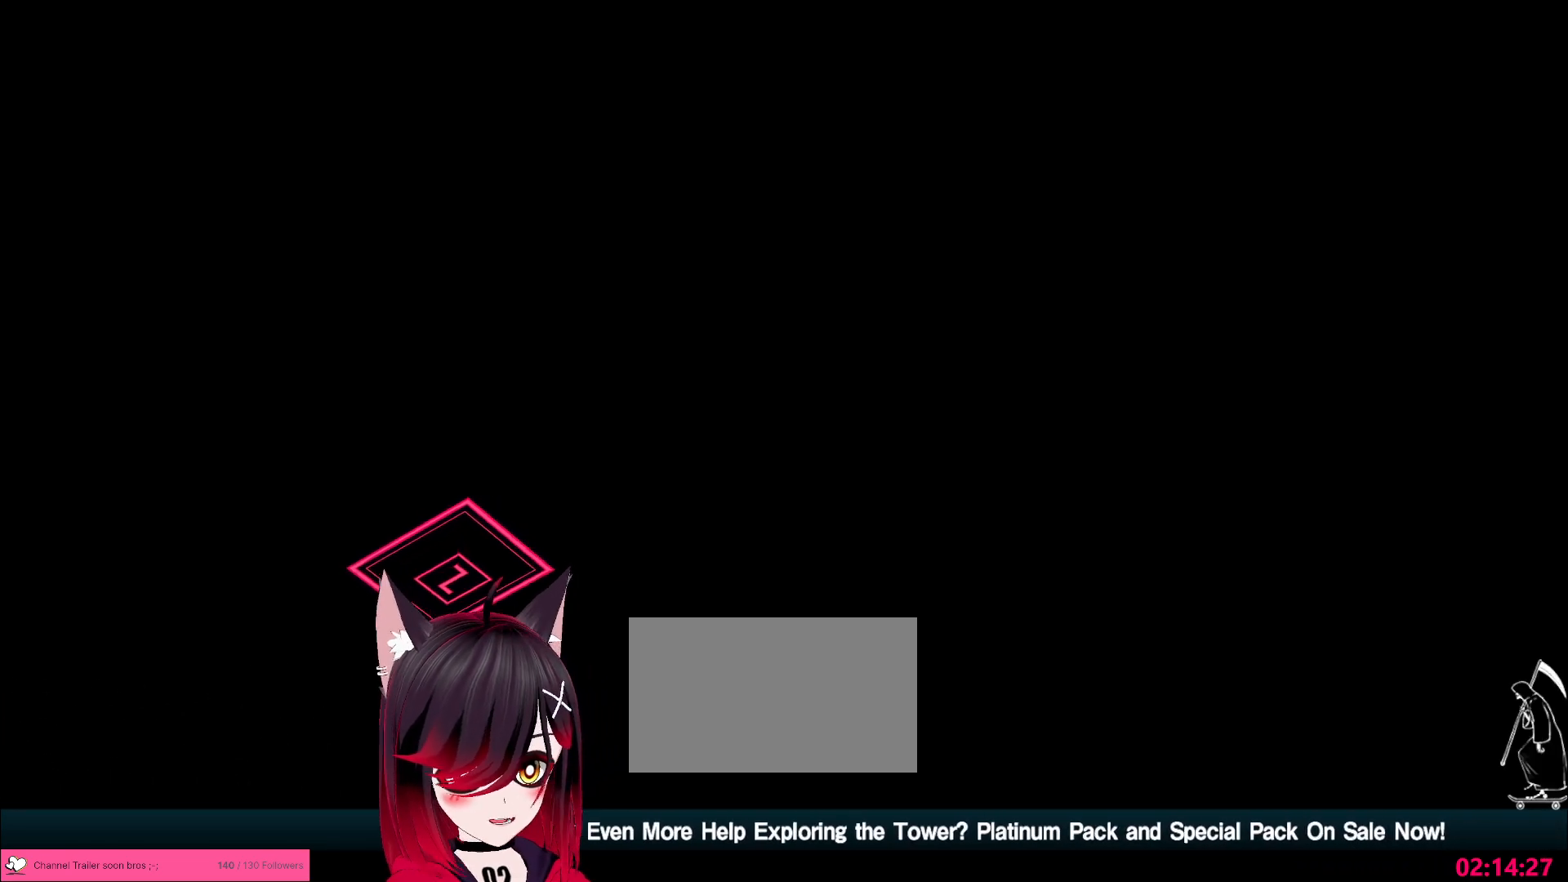
{"keys": [], "mouse": [], "events": []}
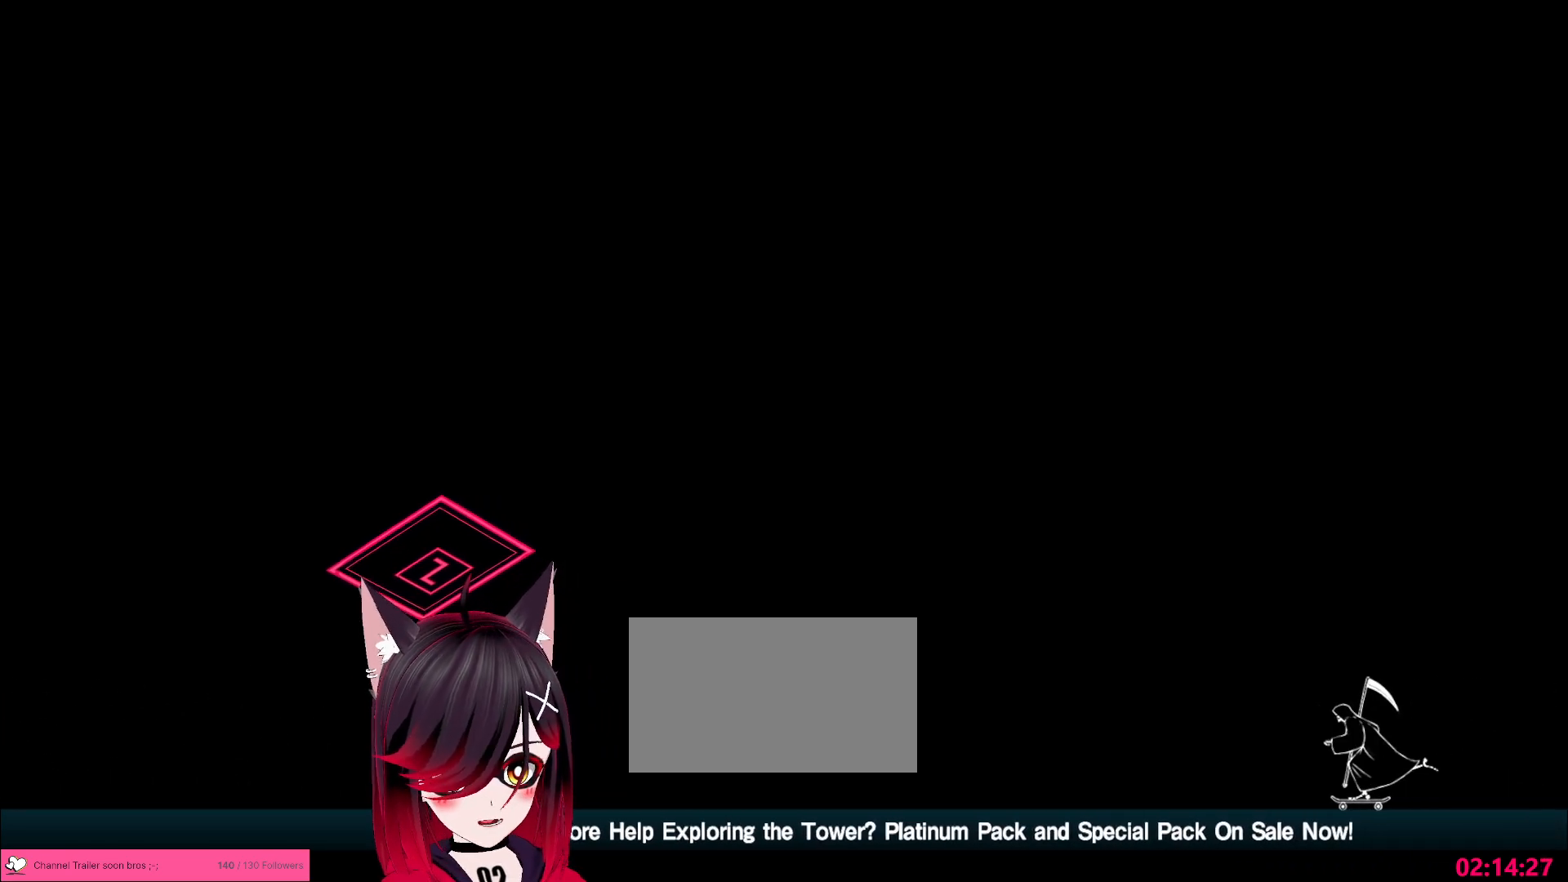
{"keys": [], "mouse": [], "events": [[333, "mouse_left", "down"], [383, "mouse_left", "up"]]}